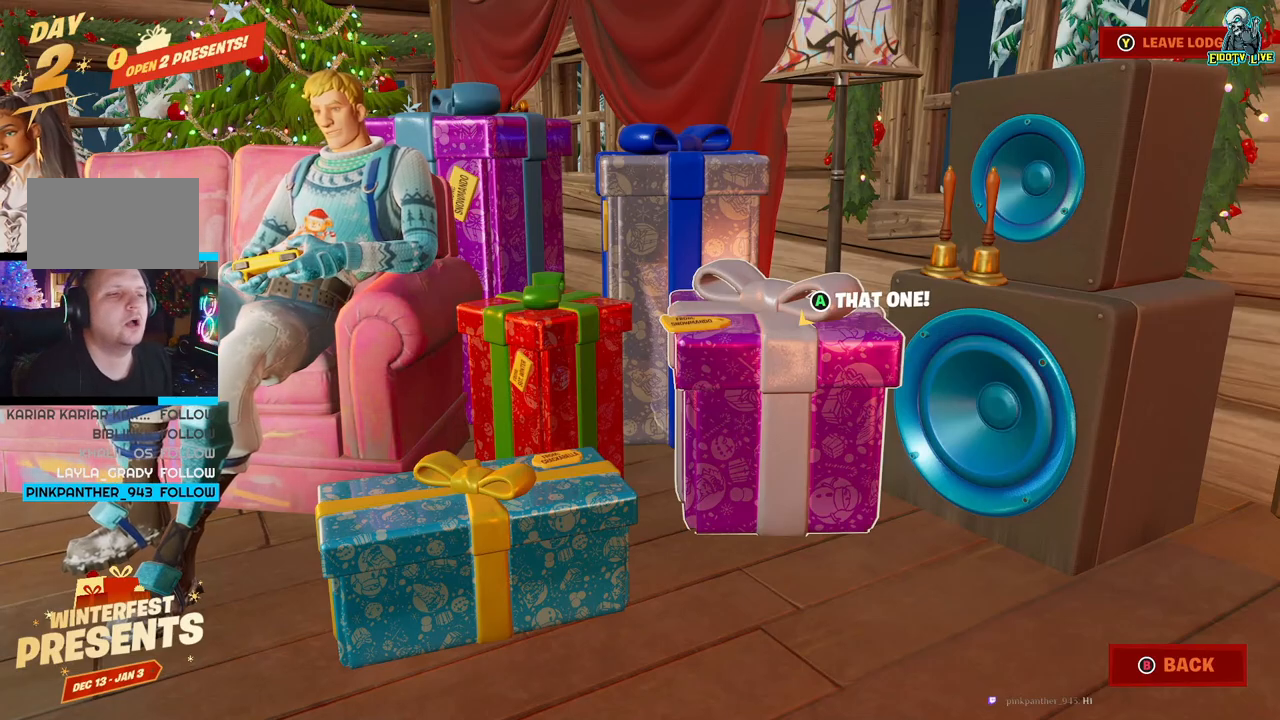
Gameplay with a controller (Xbox layout); each line is a JSON object with the inputs held at the frame after it. "events" lists button and stick changes between this image and that frame as [ms after this image, input, new state], when the widget could be followed in between.
{"buttons": ["A"], "left_stick": "center", "right_stick": "center", "events": [[83, "A", "down"]]}
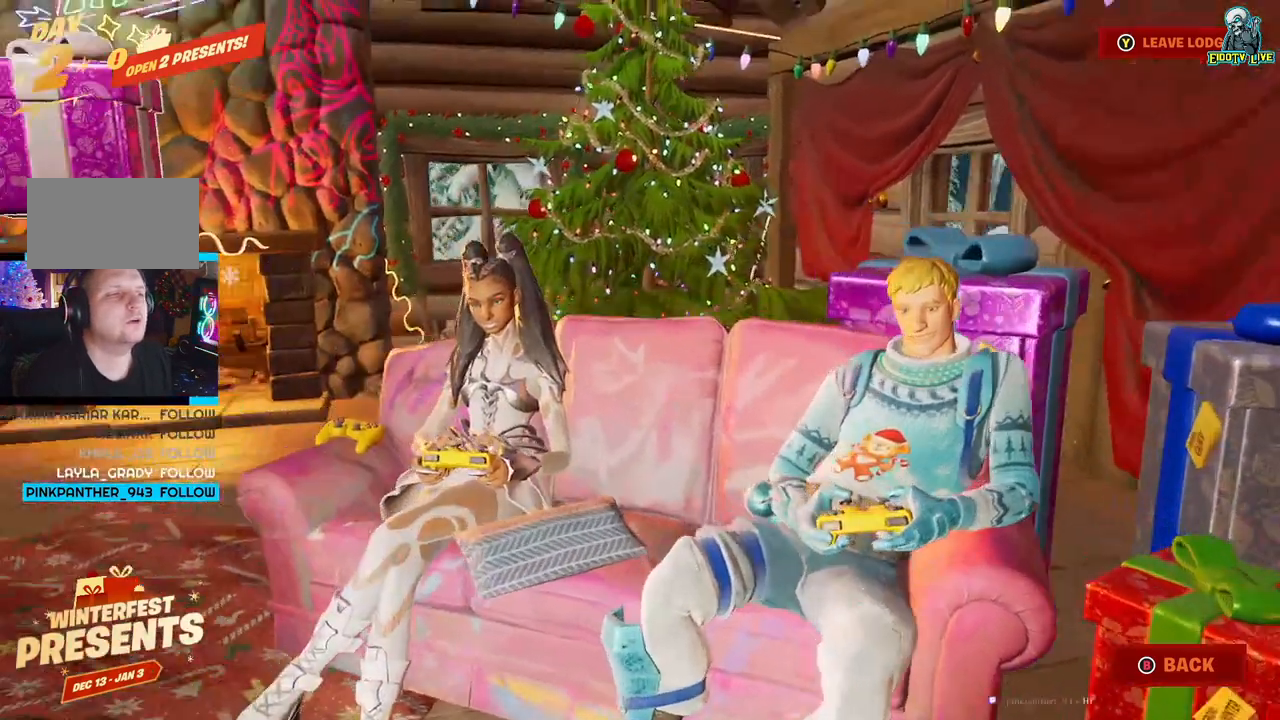
{"buttons": [], "left_stick": "center", "right_stick": "center", "events": [[317, "A", "up"]]}
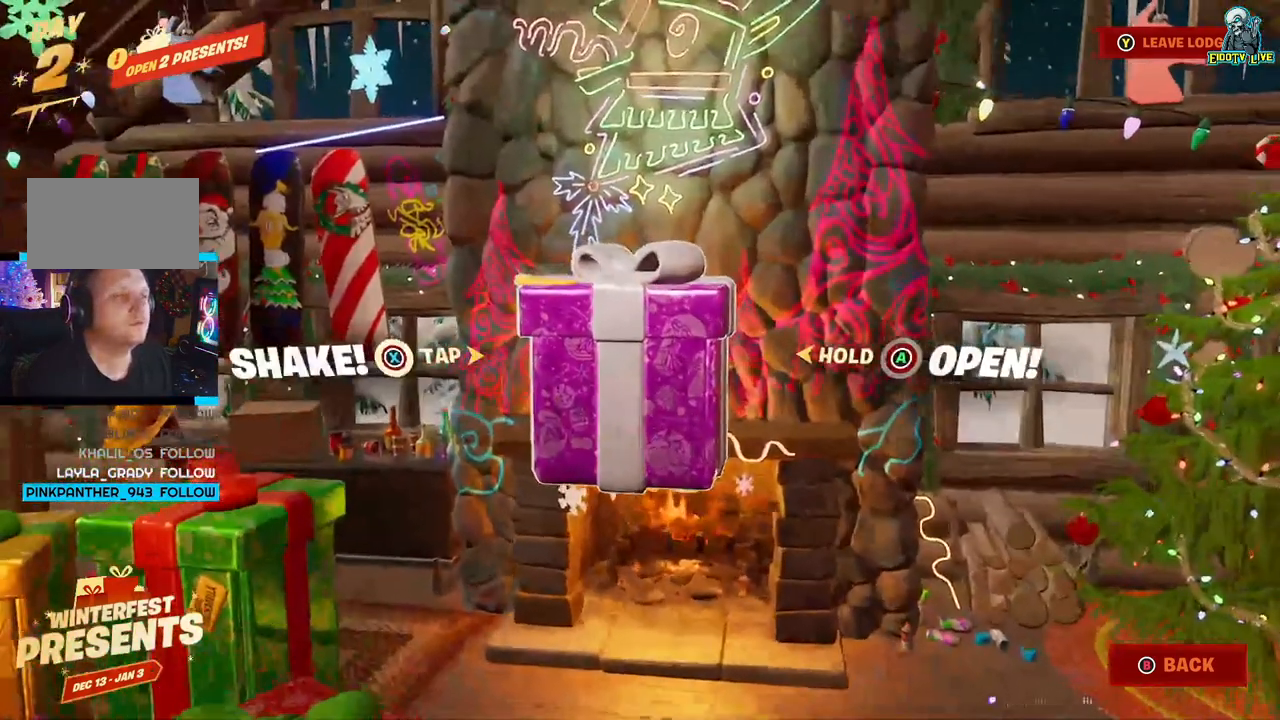
{"buttons": [], "left_stick": "center", "right_stick": "center"}
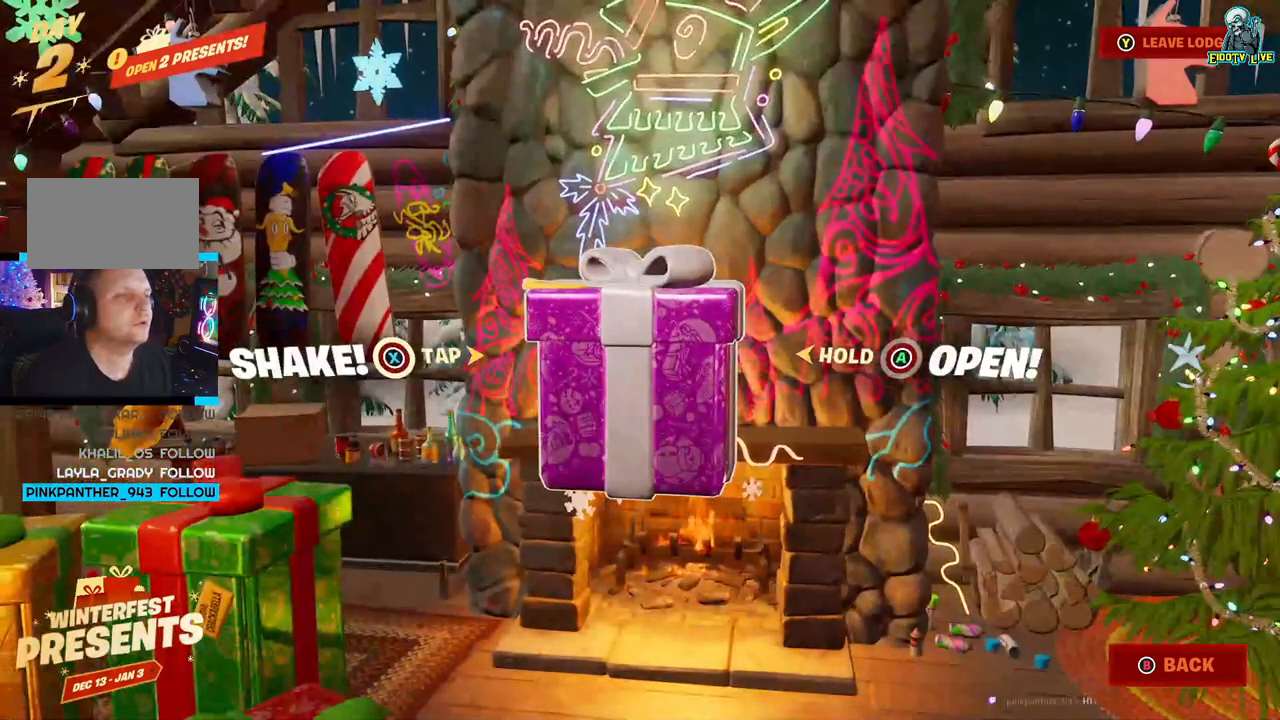
{"buttons": [], "left_stick": "center", "right_stick": "center", "events": []}
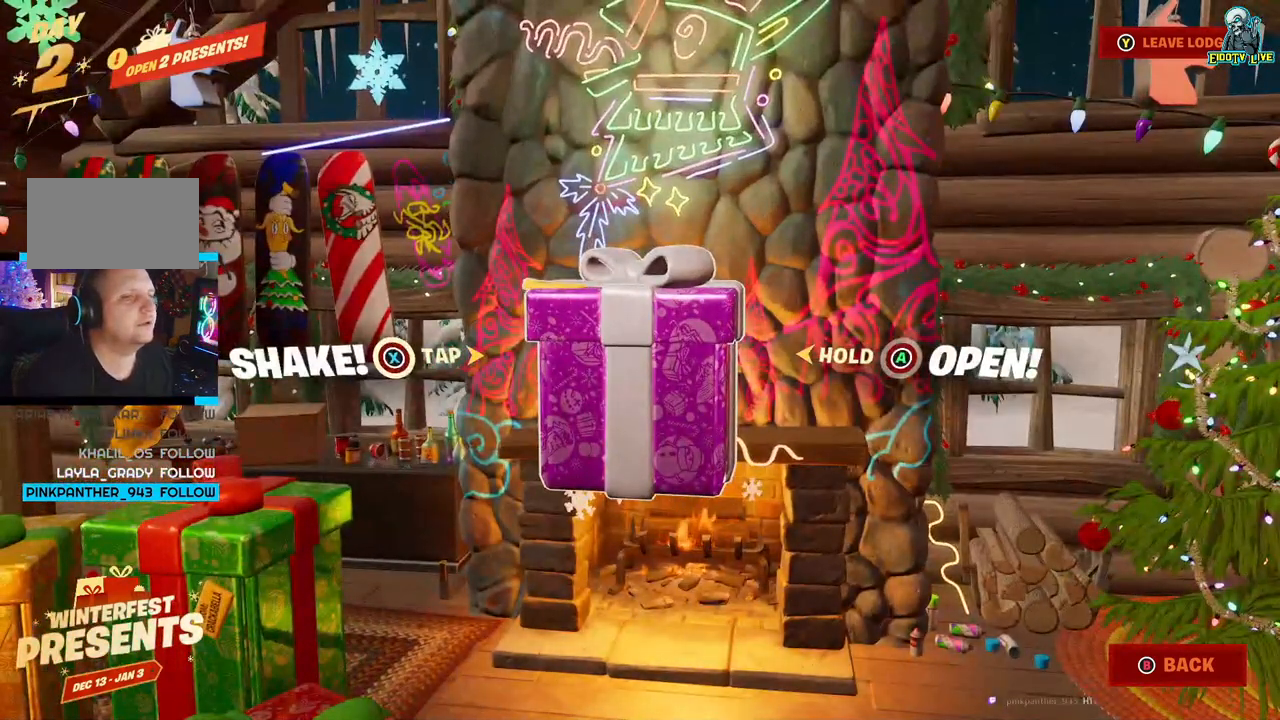
{"buttons": [], "left_stick": "center", "right_stick": "center", "events": []}
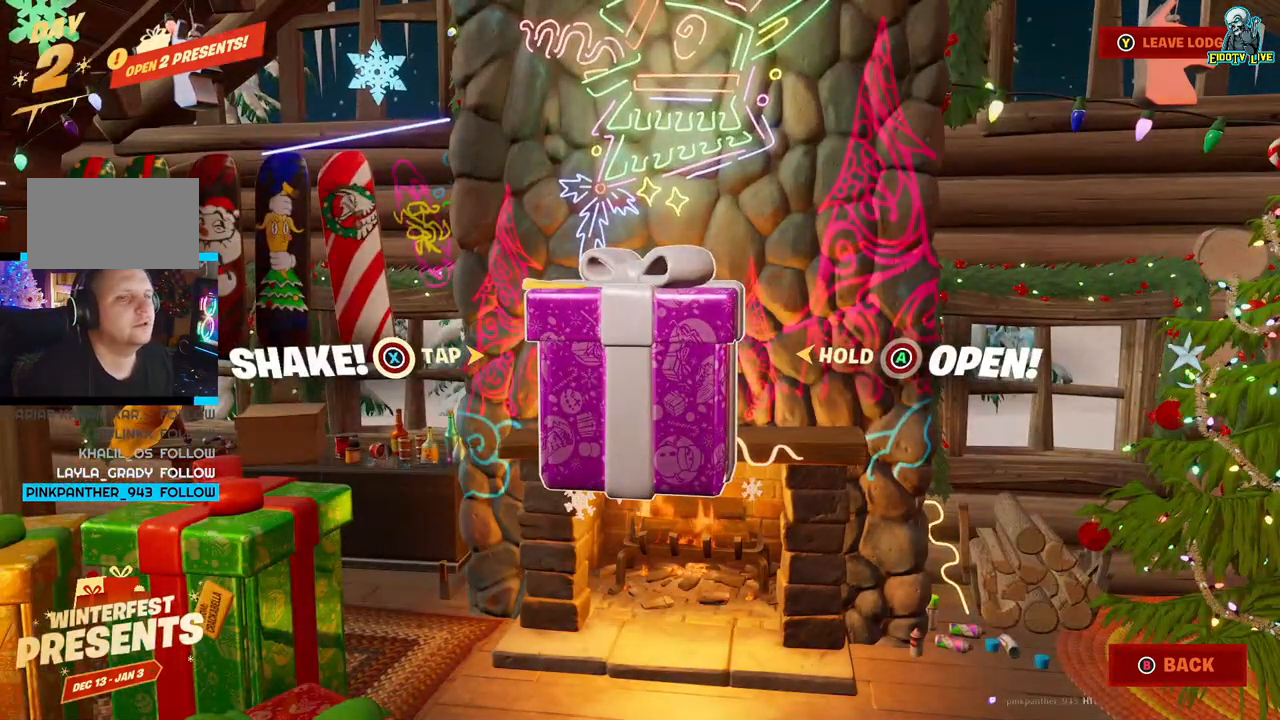
{"buttons": [], "left_stick": "center", "right_stick": "center", "events": []}
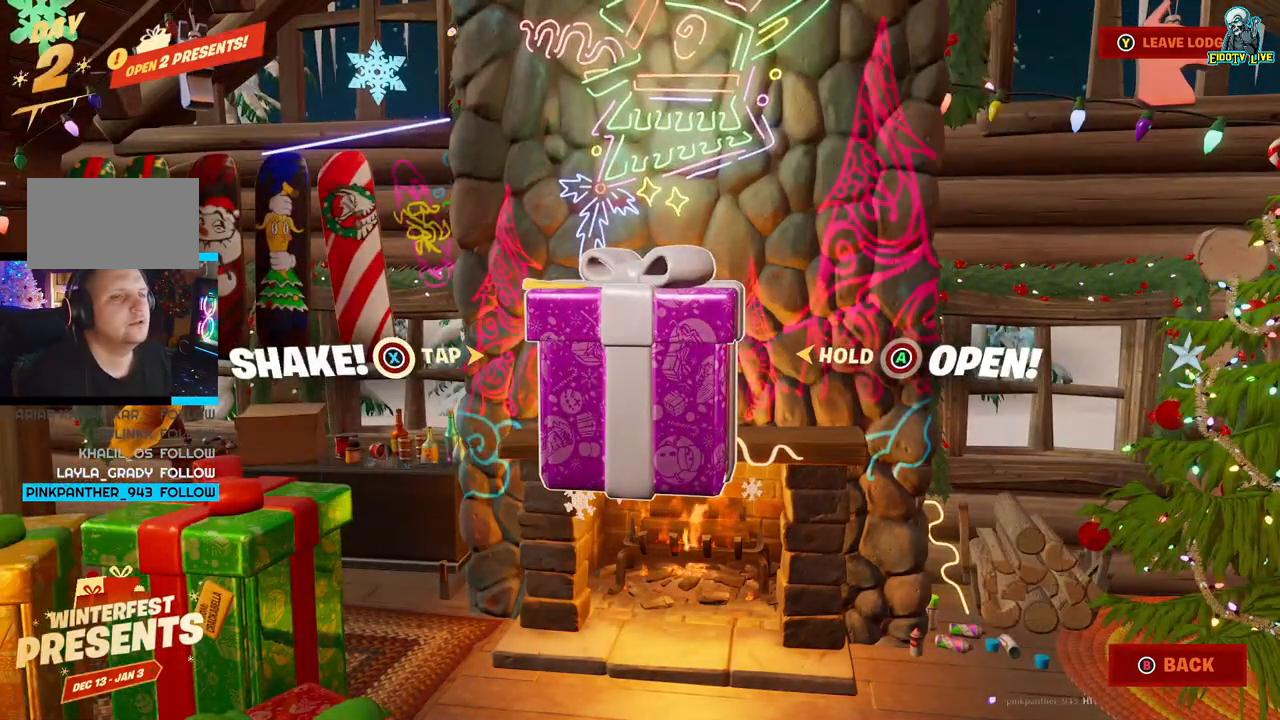
{"buttons": [], "left_stick": "center", "right_stick": "center", "events": []}
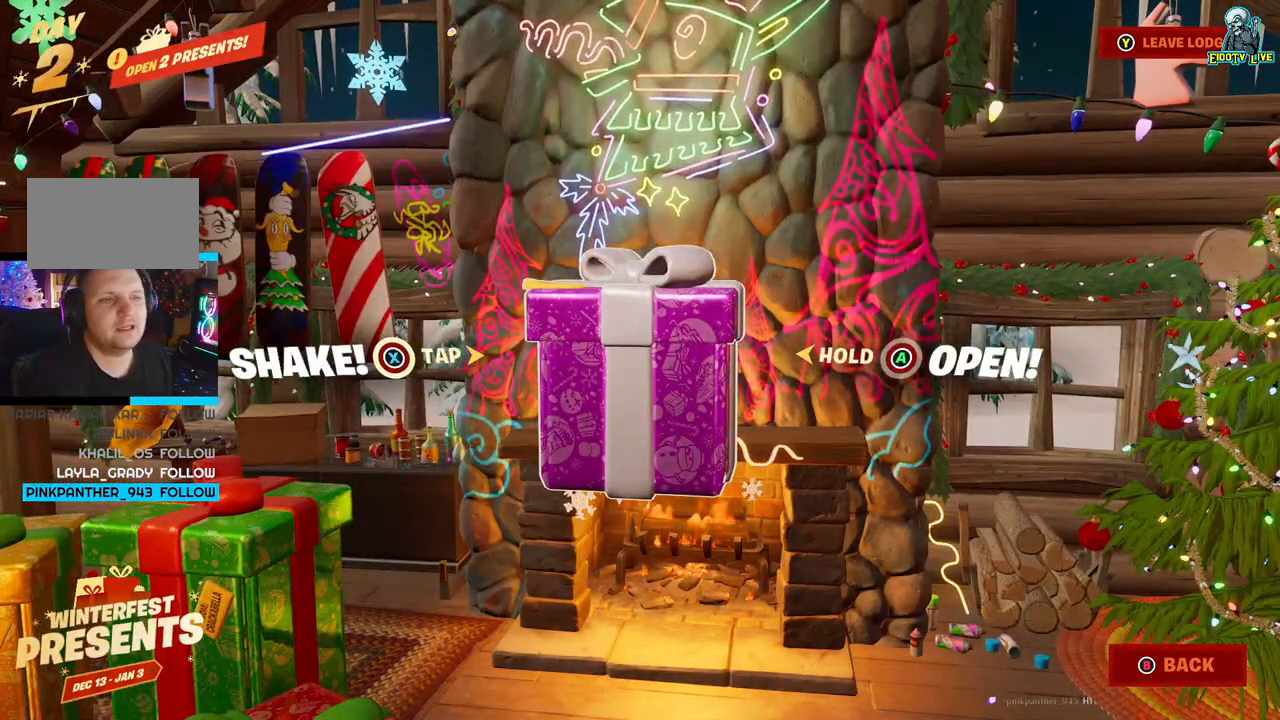
{"buttons": ["X"], "left_stick": "center", "right_stick": "center", "events": [[250, "X", "down"]]}
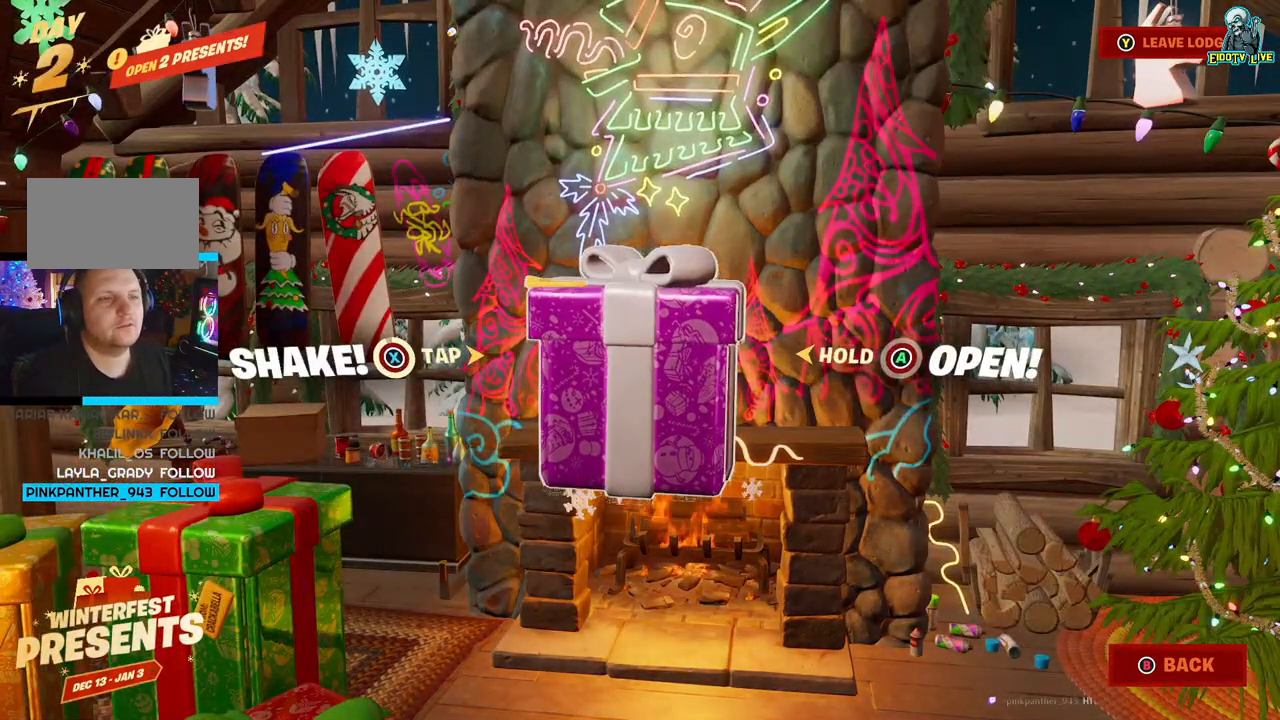
{"buttons": [], "left_stick": "center", "right_stick": "center", "events": [[400, "X", "up"]]}
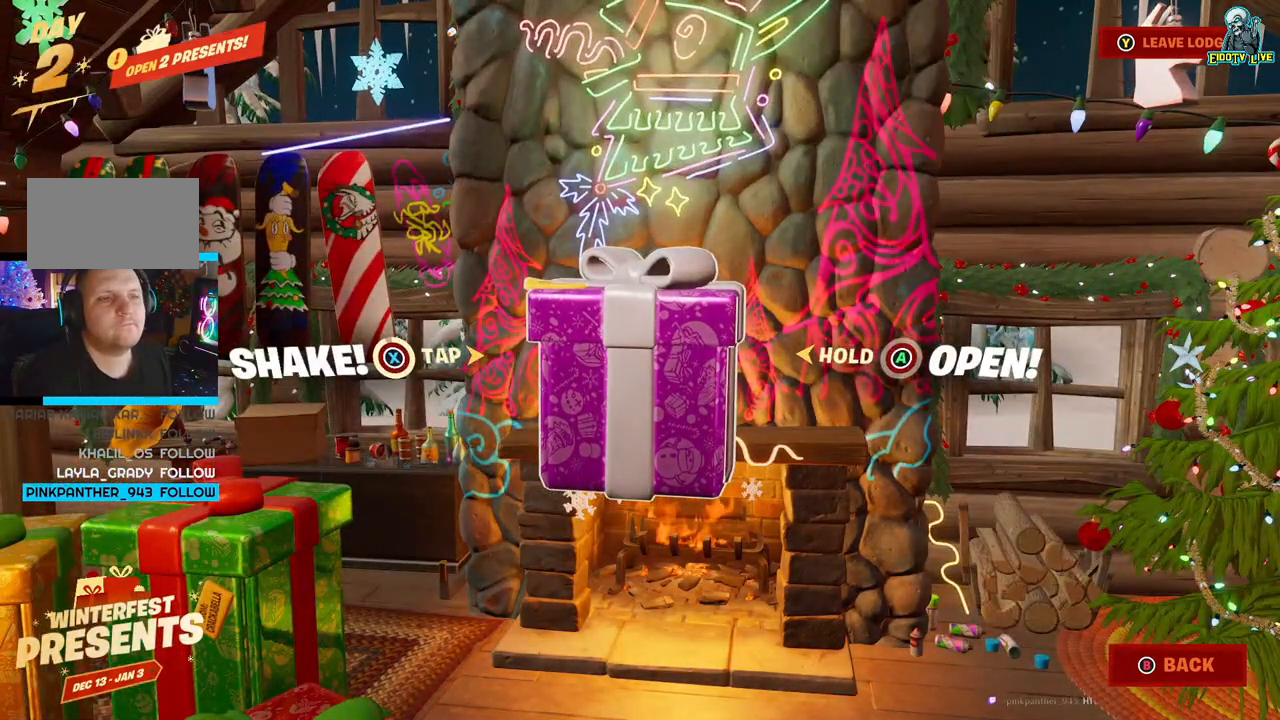
{"buttons": [], "left_stick": "center", "right_stick": "center", "events": []}
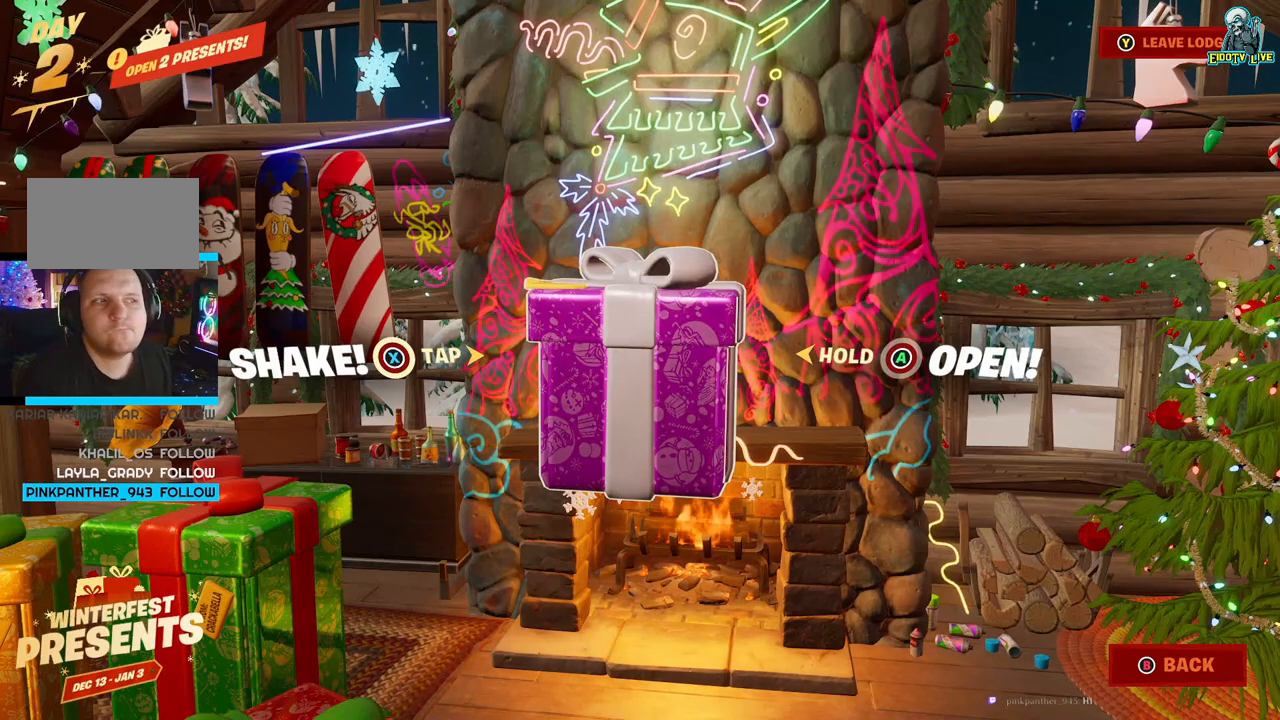
{"buttons": ["X"], "left_stick": "center", "right_stick": "center", "events": [[367, "X", "down"]]}
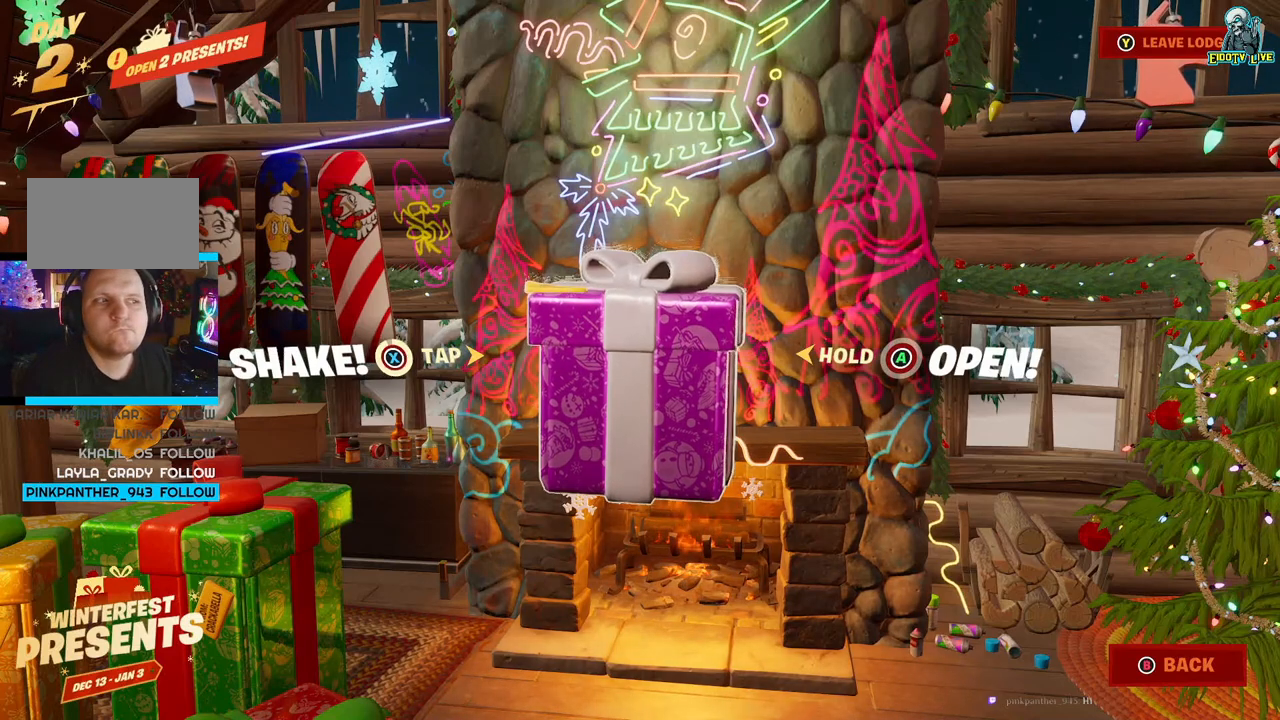
{"buttons": [], "left_stick": "center", "right_stick": "center", "events": [[50, "X", "up"]]}
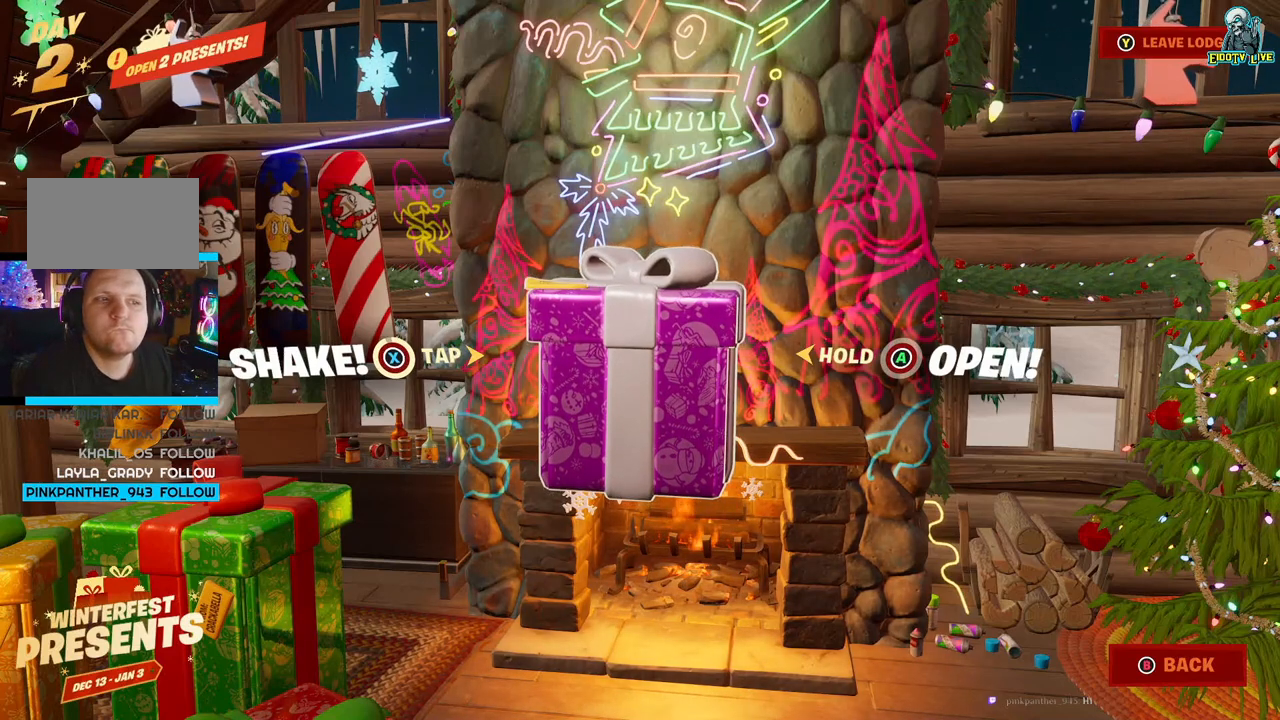
{"buttons": ["X"], "left_stick": "center", "right_stick": "center", "events": [[350, "X", "down"]]}
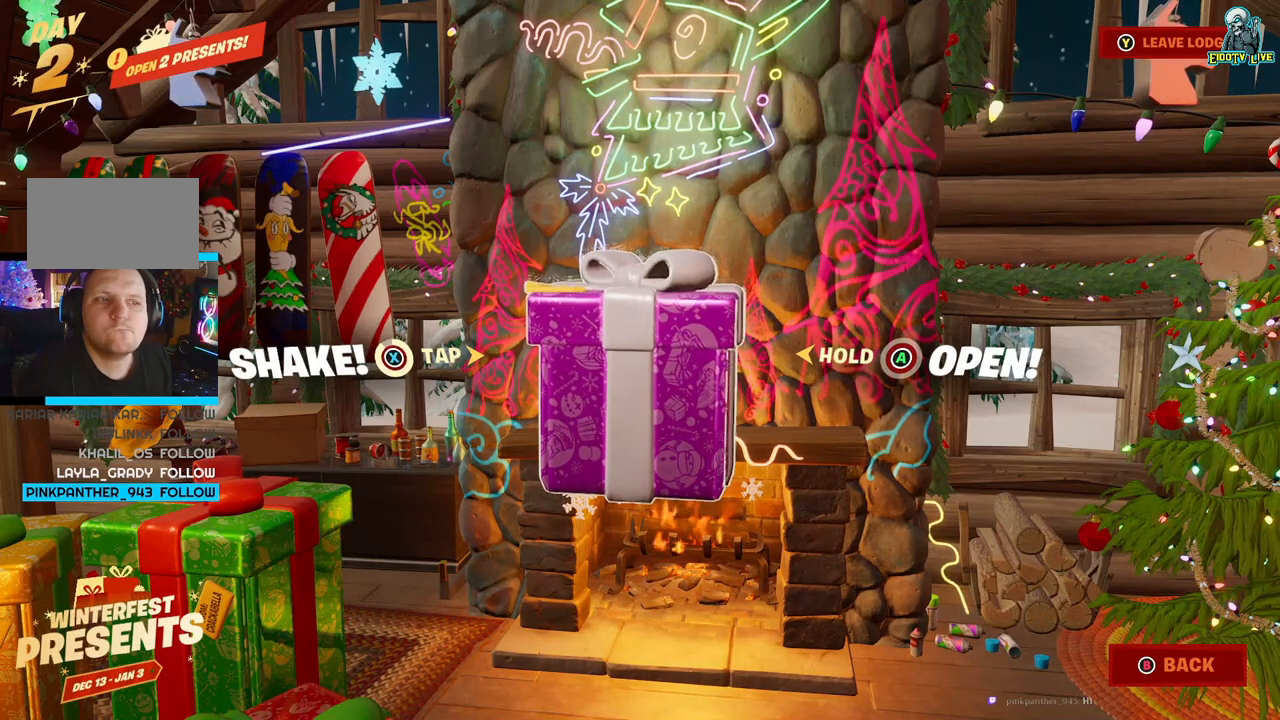
{"buttons": [], "left_stick": "center", "right_stick": "center", "events": [[50, "X", "up"]]}
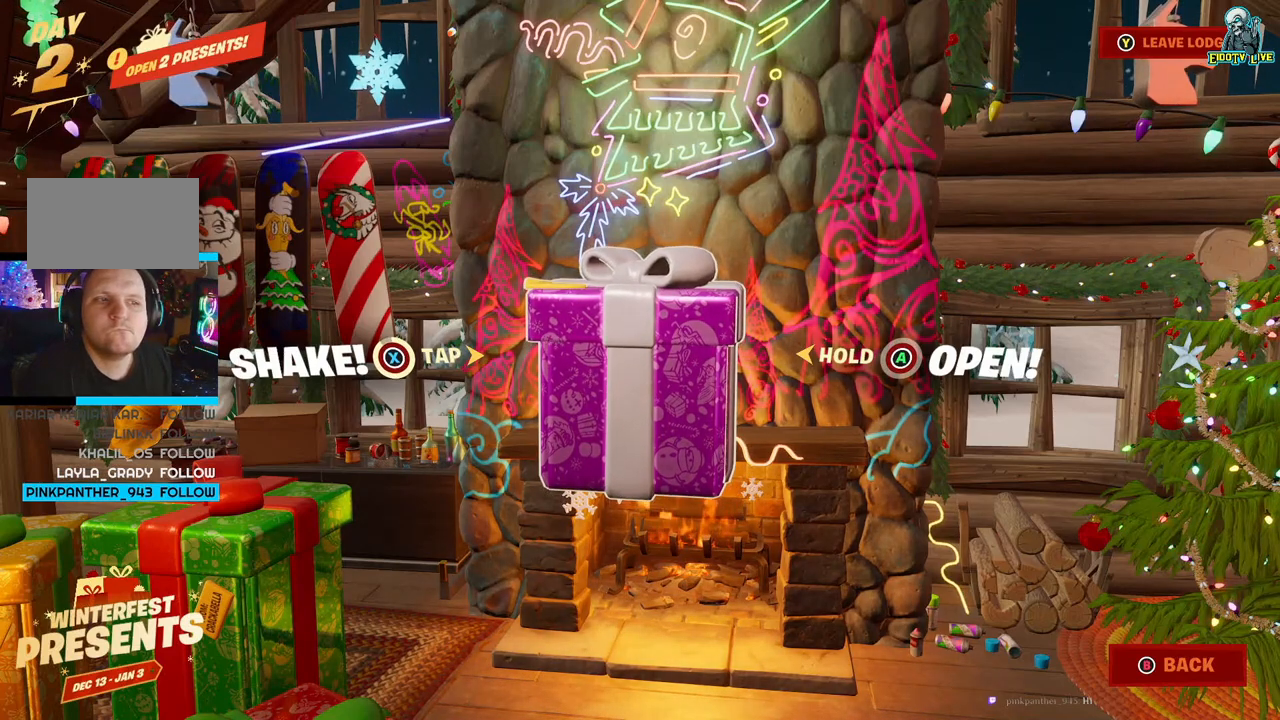
{"buttons": [], "left_stick": "center", "right_stick": "center", "events": []}
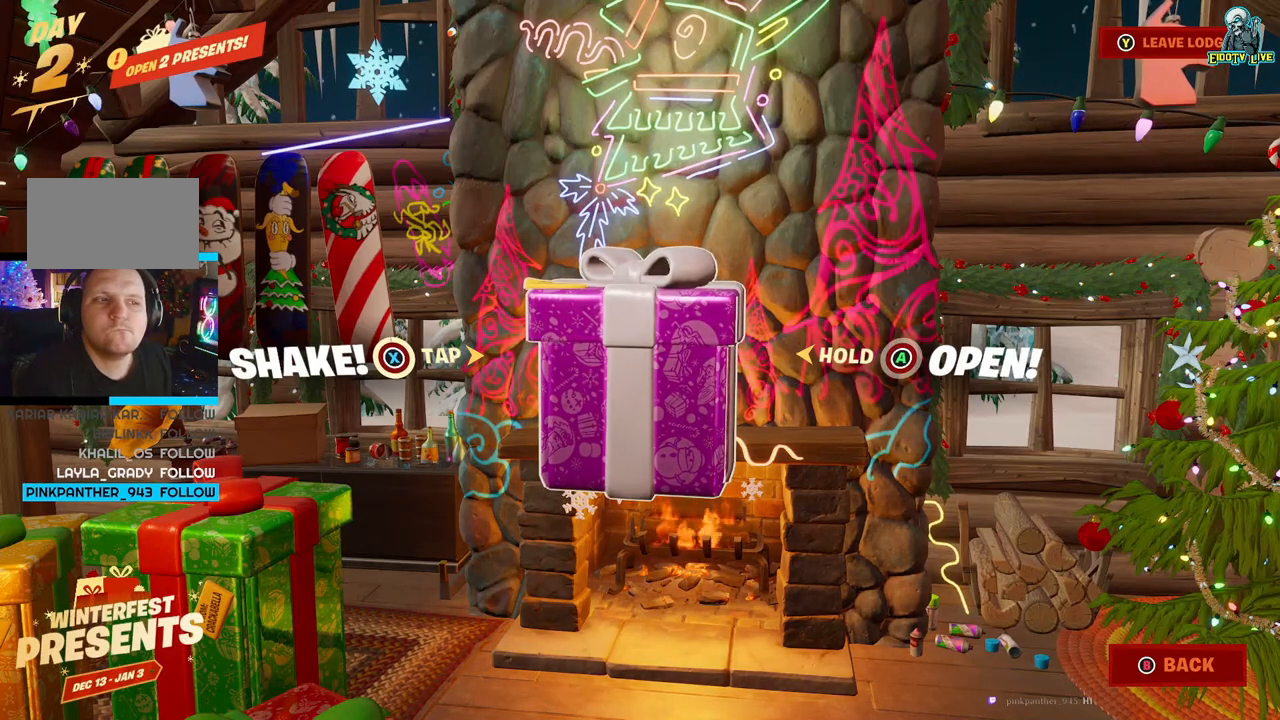
{"buttons": ["X"], "left_stick": "center", "right_stick": "center", "events": [[200, "X", "down"], [250, "X", "up"], [350, "X", "down"], [417, "X", "up"], [500, "X", "down"]]}
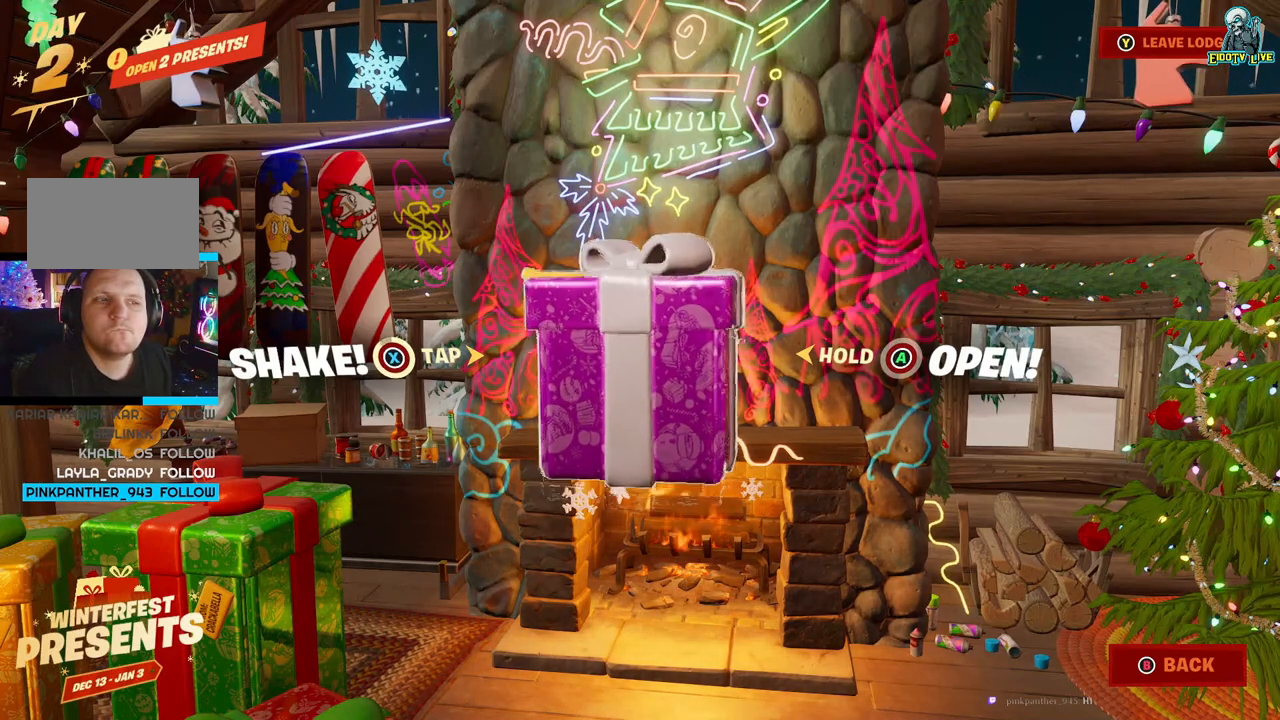
{"buttons": ["X"], "left_stick": "center", "right_stick": "center", "events": [[67, "X", "up"], [150, "X", "down"], [217, "X", "up"], [300, "X", "down"], [367, "X", "up"], [433, "X", "down"]]}
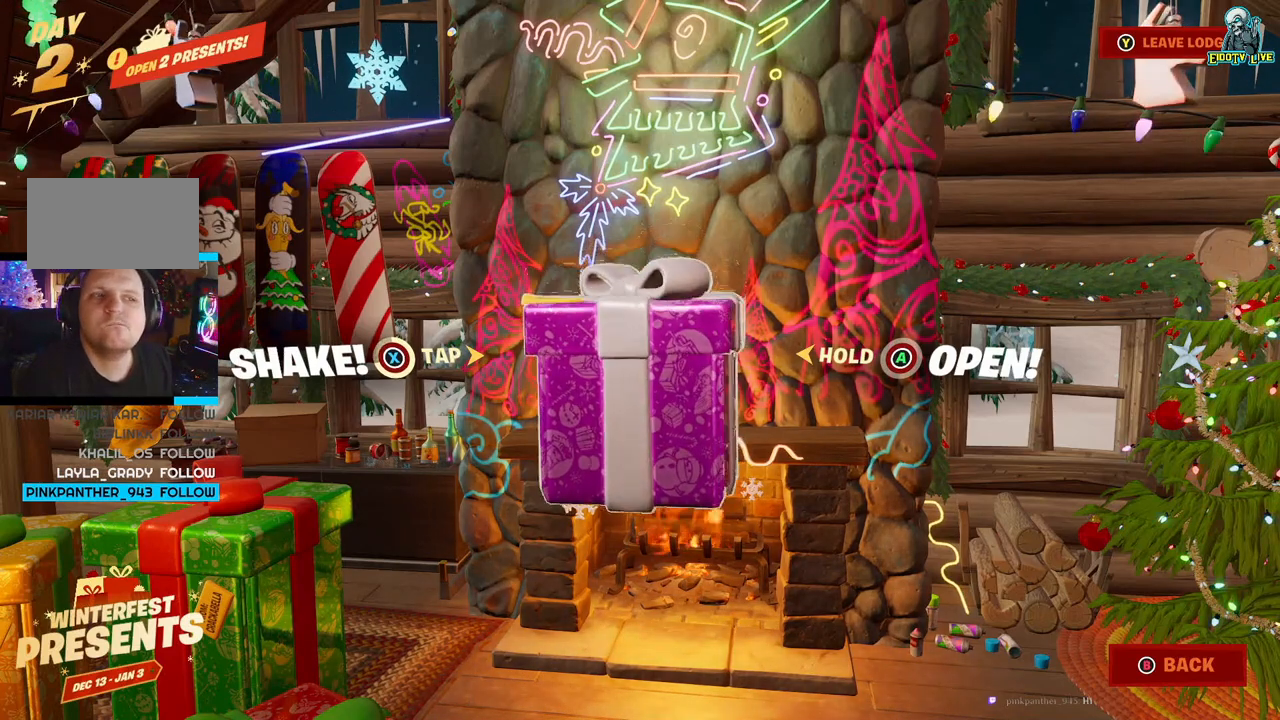
{"buttons": [], "left_stick": "center", "right_stick": "center", "events": [[17, "X", "up"], [83, "X", "down"], [167, "X", "up"], [233, "X", "down"], [333, "X", "up"], [383, "X", "down"], [483, "X", "up"]]}
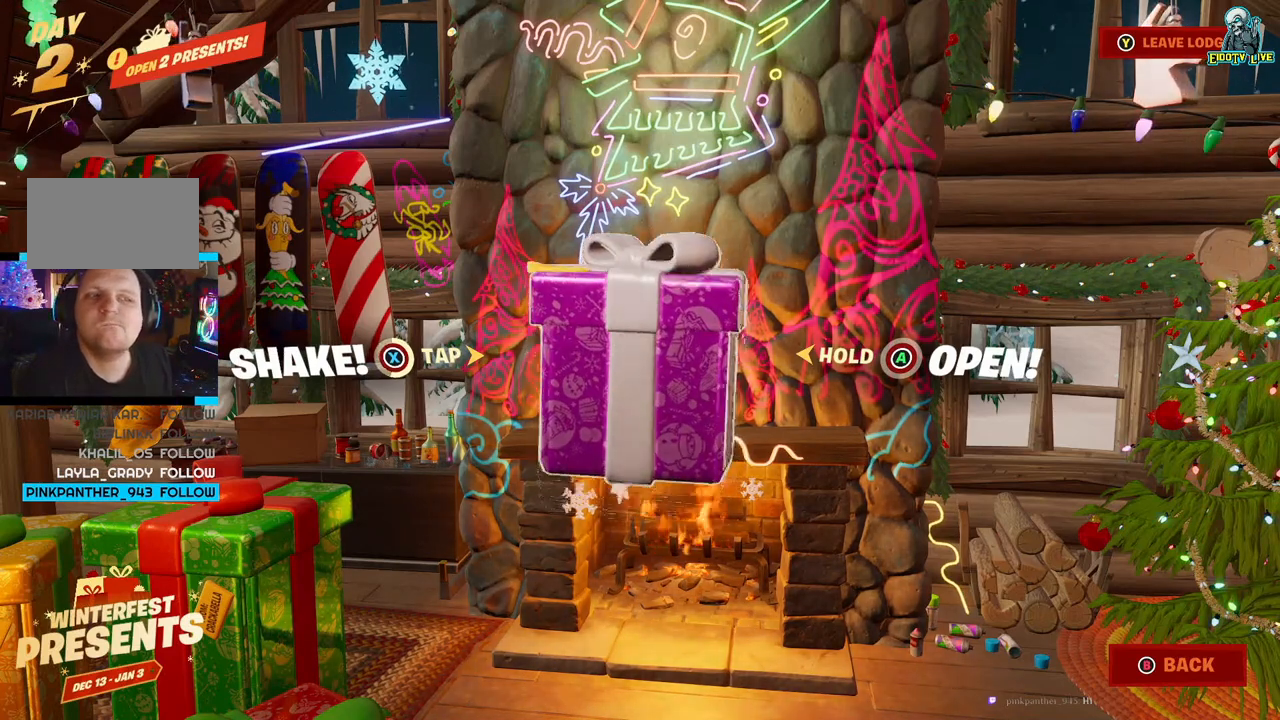
{"buttons": ["X"], "left_stick": "center", "right_stick": "center", "events": [[33, "X", "down"], [150, "X", "up"], [200, "X", "down"], [300, "X", "up"], [350, "X", "down"], [433, "X", "up"], [500, "X", "down"]]}
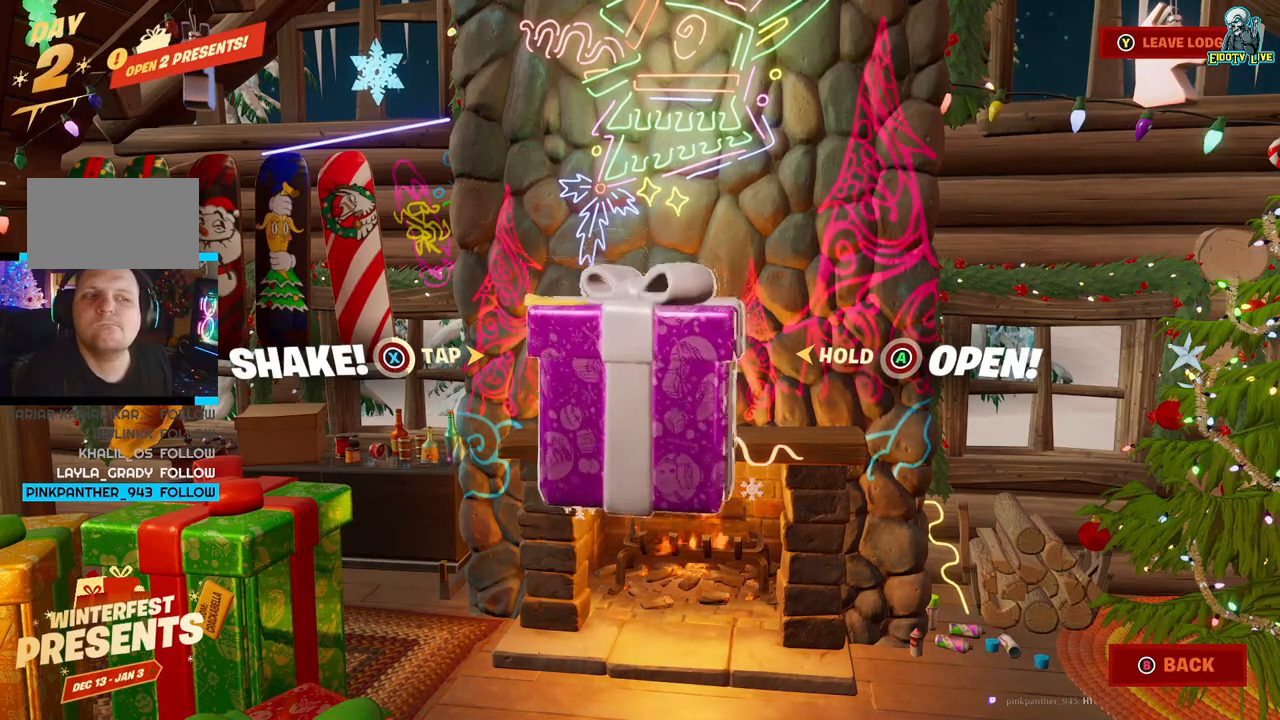
{"buttons": ["X"], "left_stick": "center", "right_stick": "center", "events": [[83, "X", "up"], [150, "X", "down"], [233, "X", "up"], [317, "X", "down"], [367, "X", "up"], [450, "X", "down"]]}
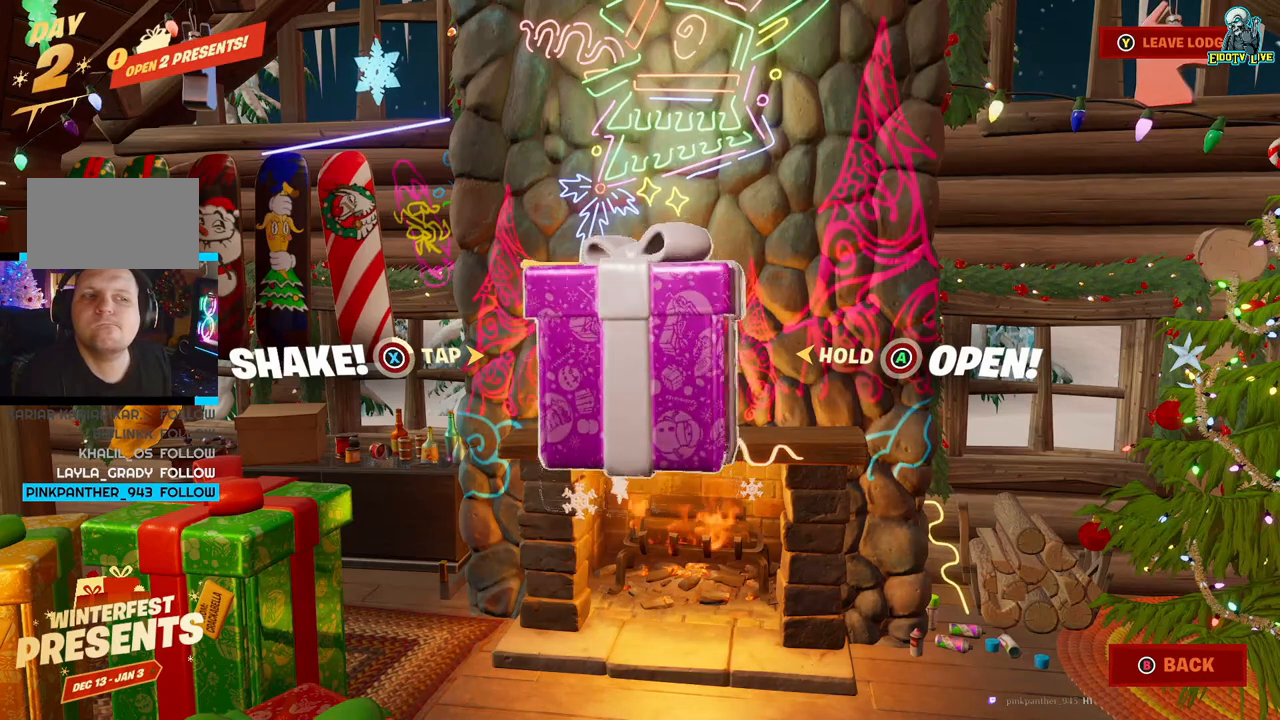
{"buttons": [], "left_stick": "center", "right_stick": "center", "events": [[17, "X", "up"], [117, "X", "down"], [150, "X", "up"], [250, "X", "down"], [300, "X", "up"], [417, "X", "down"], [450, "X", "up"]]}
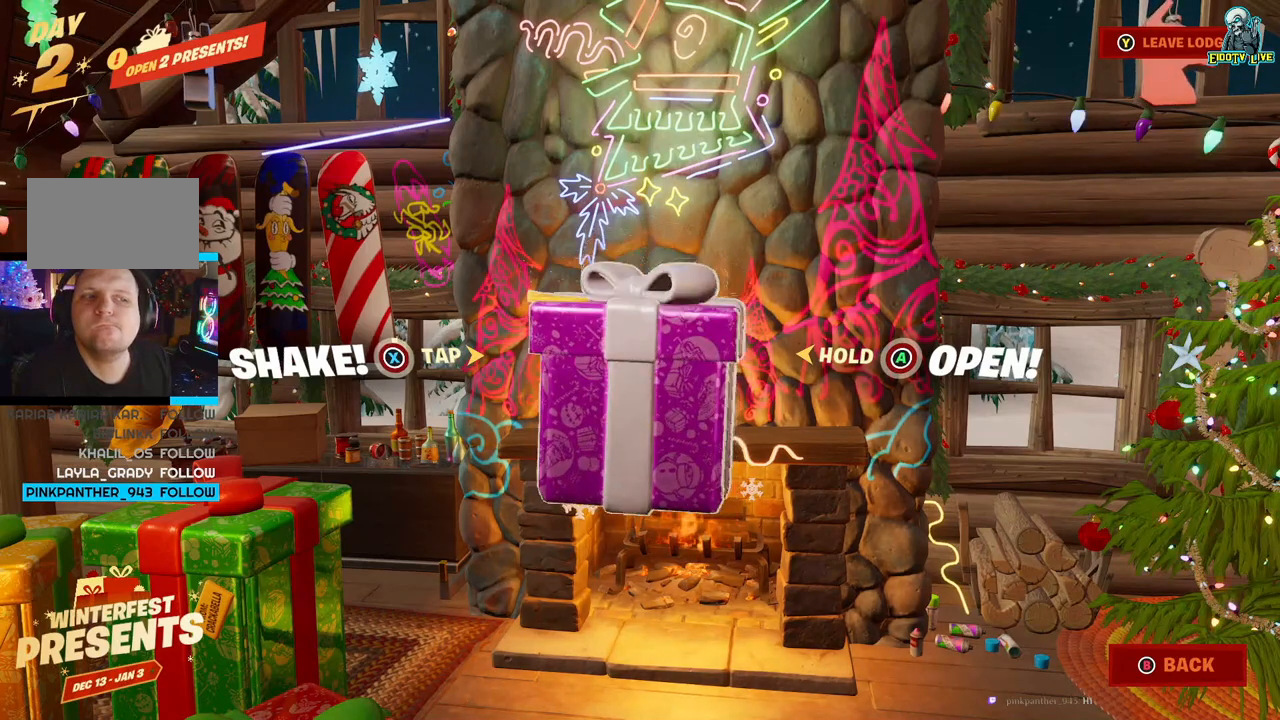
{"buttons": [], "left_stick": "center", "right_stick": "center", "events": [[50, "X", "down"], [117, "X", "up"], [200, "X", "down"], [283, "X", "up"], [350, "X", "down"], [433, "X", "up"]]}